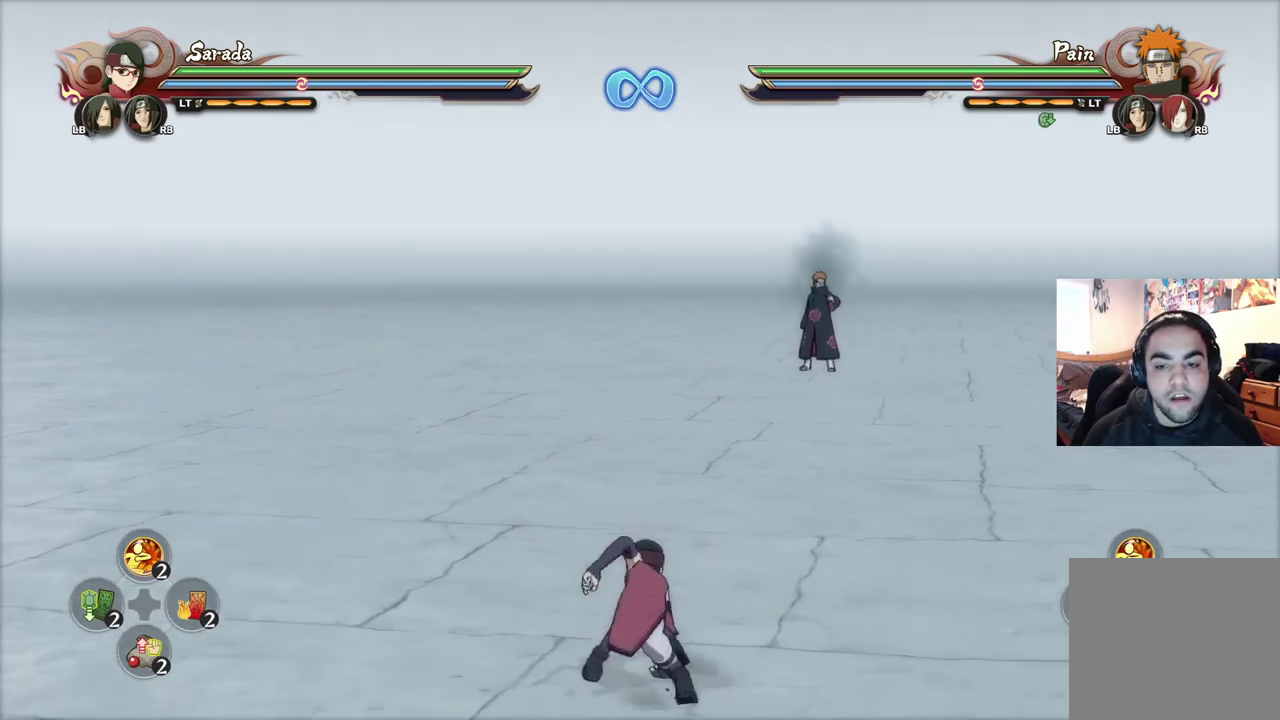
Gameplay with a controller (PlayStation layout); each line is a JSON object with the inputs held at the frame after it (dt_ms = milliseconds from this image to that frame). "events" lists button and stick changes between this image and that frame as [ms after this image, input, new state], when the widget could be followed in between.
{"dt_ms": 300, "buttons": [], "left_stick": "center", "right_stick": "center", "events": [[17, "CIRCLE", "down"], [83, "CIRCLE", "up"], [167, "CIRCLE", "down"], [234, "CIRCLE", "up"]]}
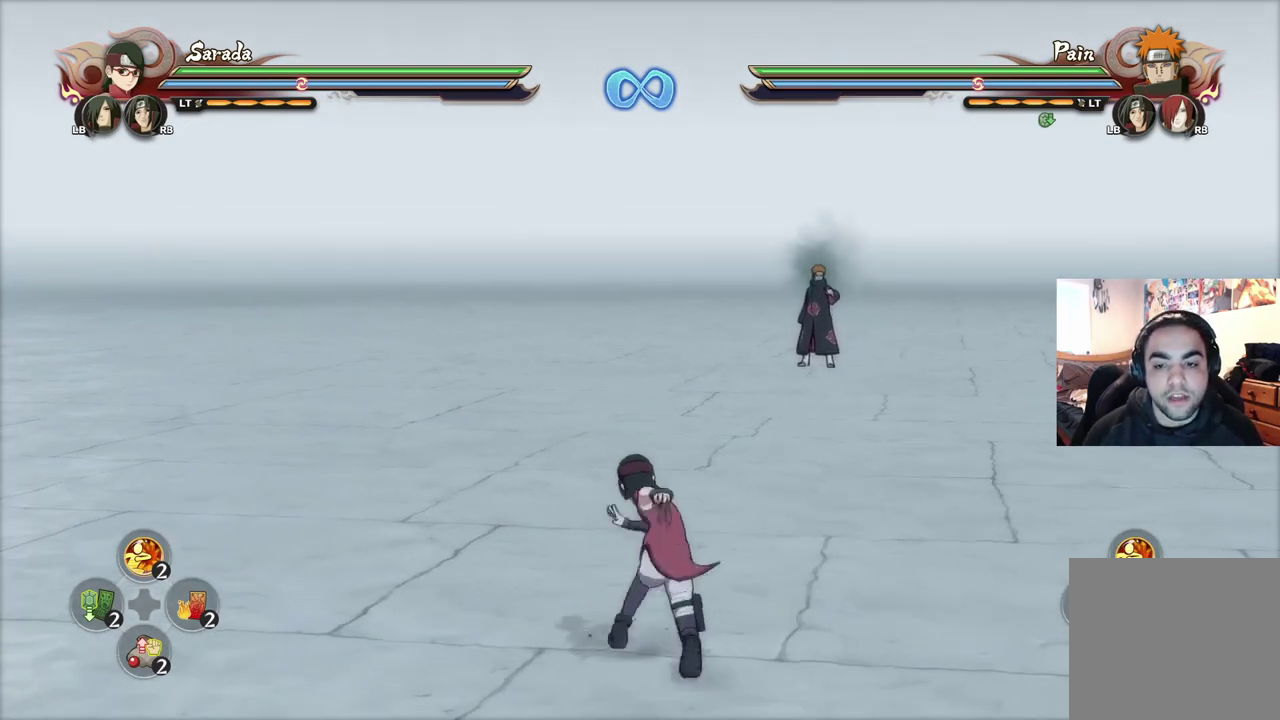
{"dt_ms": 701, "buttons": [], "left_stick": "center", "right_stick": "center"}
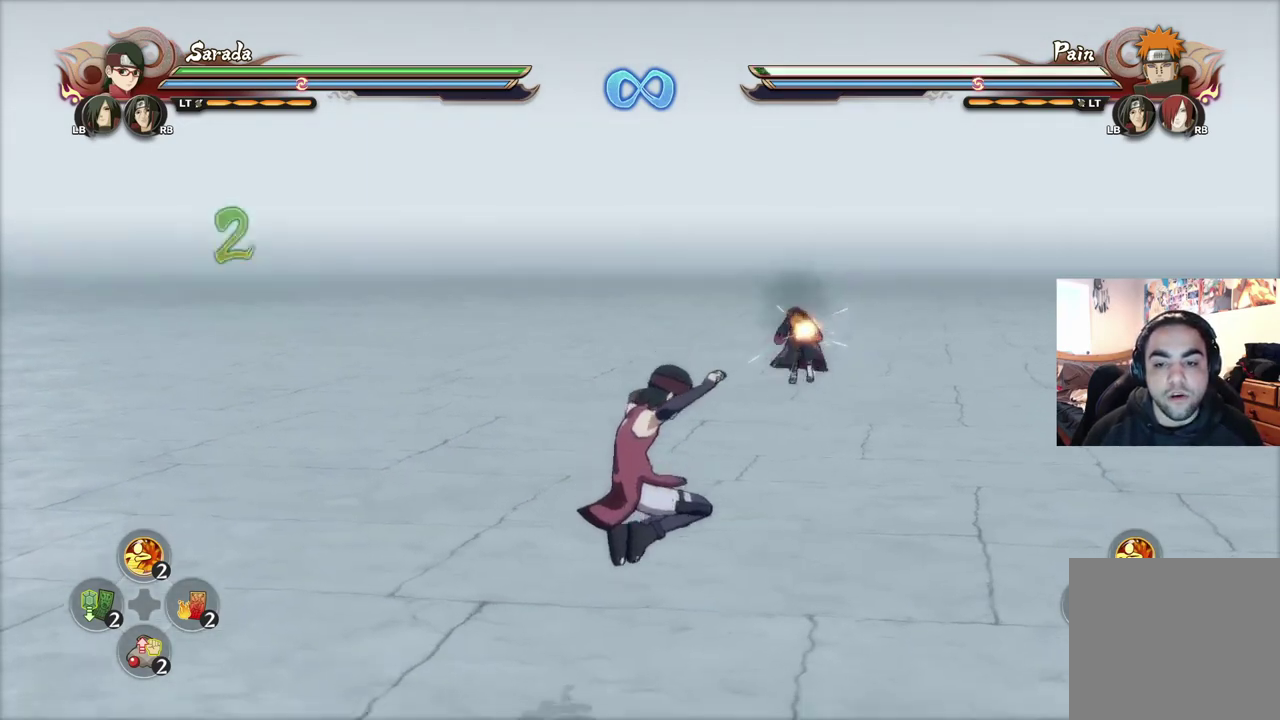
{"dt_ms": 300, "buttons": ["CIRCLE"], "left_stick": "center", "right_stick": "center", "events": [[117, "CIRCLE", "down"], [200, "CIRCLE", "up"], [284, "CIRCLE", "down"]]}
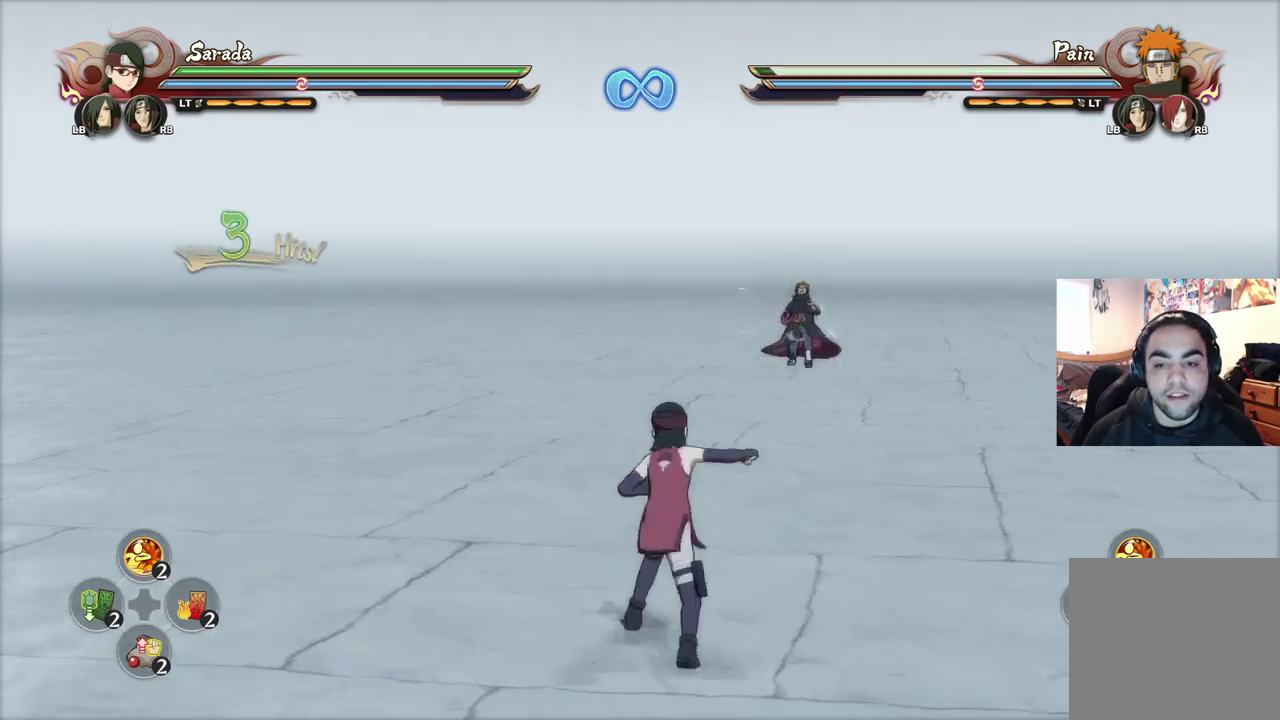
{"dt_ms": 901, "buttons": ["R2"], "left_stick": "center", "right_stick": "center", "events": [[67, "CIRCLE", "up"], [84, "left_stick", "up-right"], [251, "CROSS", "down"], [351, "CROSS", "up"], [634, "left_stick", "center"], [835, "R2", "down"]]}